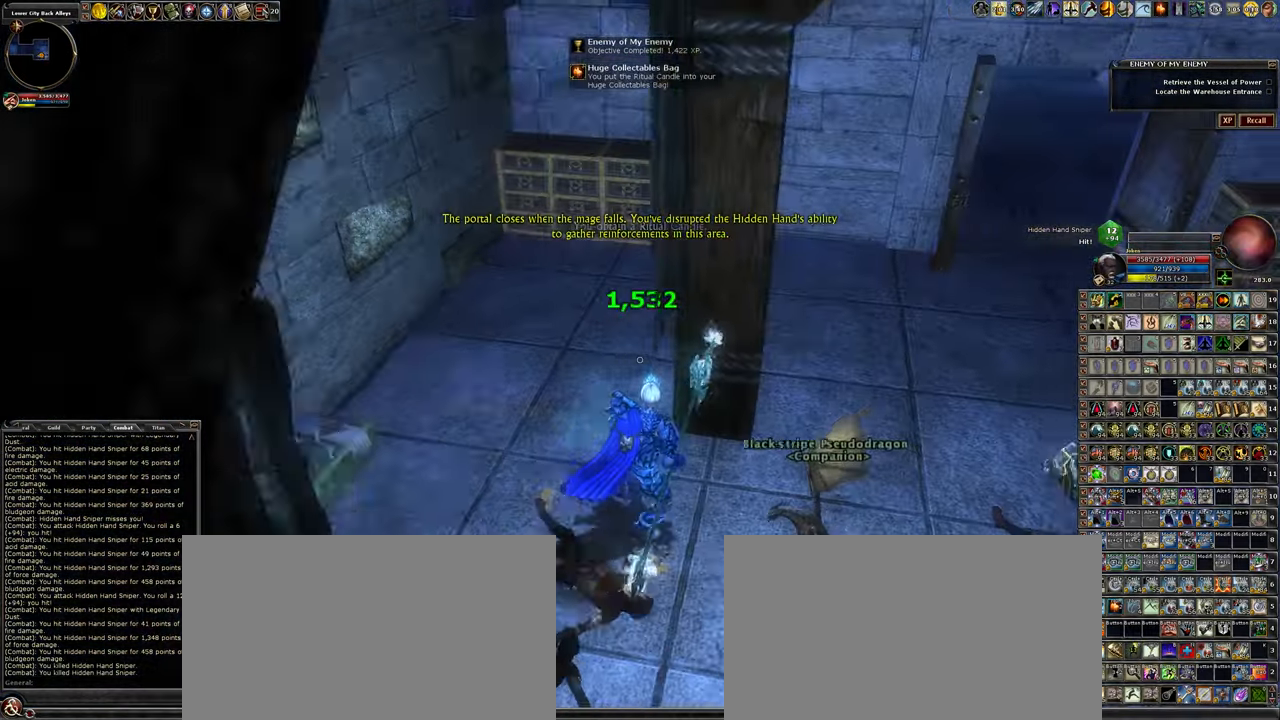
Gameplay with keyboard and mouse; each line is a JSON object with the keys and mouse buttons held at the frame after it. "events" lists presses ("down") and releases ("up") of ".", "/", "0", "1", "2", "3", "4", "5", "6", "7", "8", "9", "a", "alt_l", "alt_r", "backslash", "backspace", "caps_lock", "ctrl_l", "ctrl_r", "d", "down", "e", "equals", "escape", "f", "f1", "f10", "f11", "f12", "f2", "f3", "f4", "f5", "f6", "f7", "f8", "f9", "g", "h", "i", "j", "k", "l", "lbracket", "left", "minus", "num0", "num1", "num2", "num3", "num4", "num5", "num6", "num7", "num8", "num9", "o", "p", "q", "quote", "r", "rbracket", "return", "right", "s", "semicolon", "shift_l", "shift_r", "space", "super_l", "super_r", "t", "tab", "tilde", "u", "up", "w", "y", "z", "mouse_left", "mouse_wheel" and "mouse_right" between this image and that frame as [ms after this image, input, new state], when the widget could be followed in between. "mouse_left", "mouse_wheel", "mouse_right" = the "left", "wheel", "right" buttons of the "mouse" list. No other keys are recorded. "wheel" means that the mouse wheel is clicked or scrolled. Not read: mouse_move other_keys.
{"keys": [], "mouse": [], "events": [[83, "d", "up"]]}
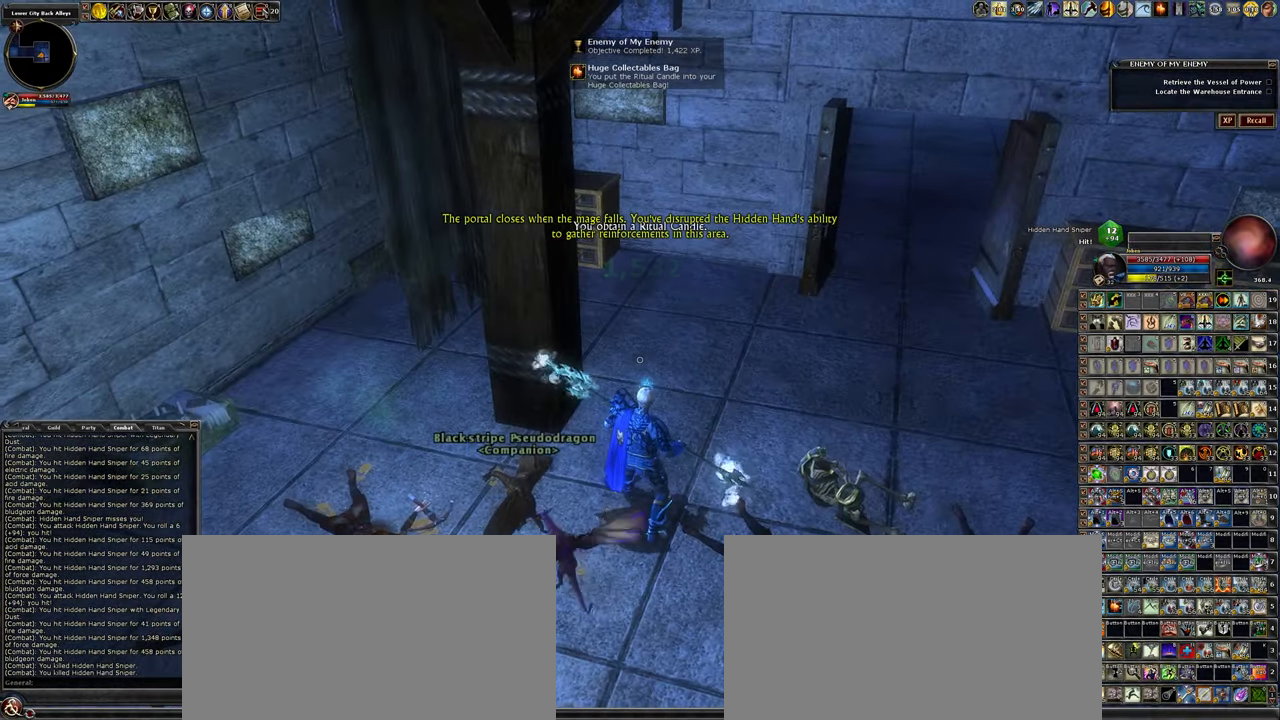
{"keys": [], "mouse": [], "events": [[183, "d", "down"], [283, "d", "up"]]}
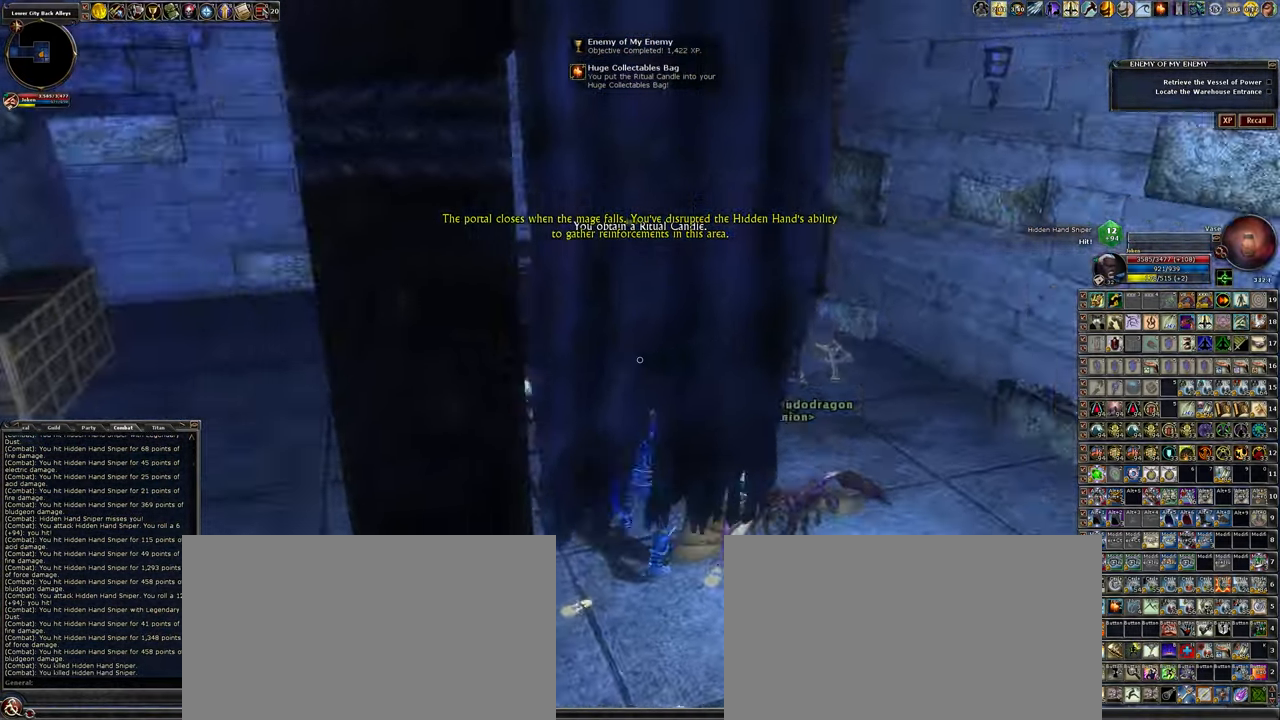
{"keys": ["a", "w"], "mouse": [], "events": [[450, "w", "down"], [483, "a", "down"]]}
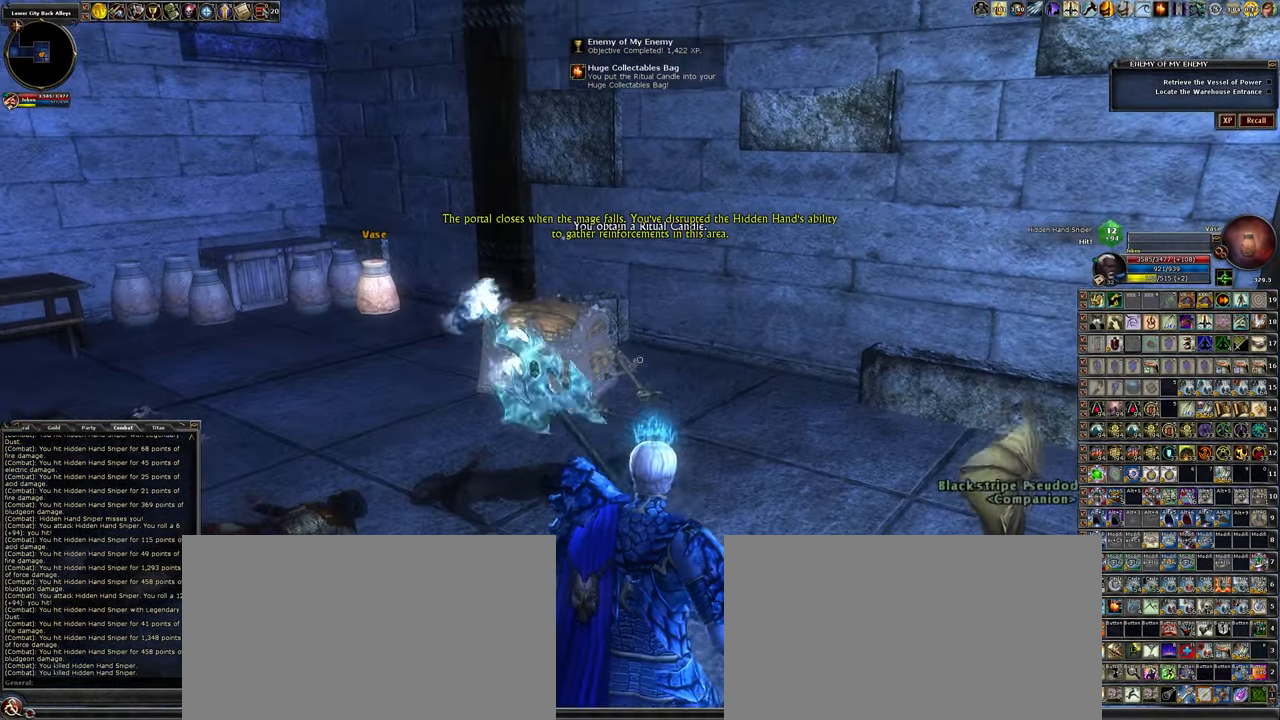
{"keys": ["f"], "mouse": [], "events": [[317, "a", "up"], [317, "w", "up"], [467, "f", "down"]]}
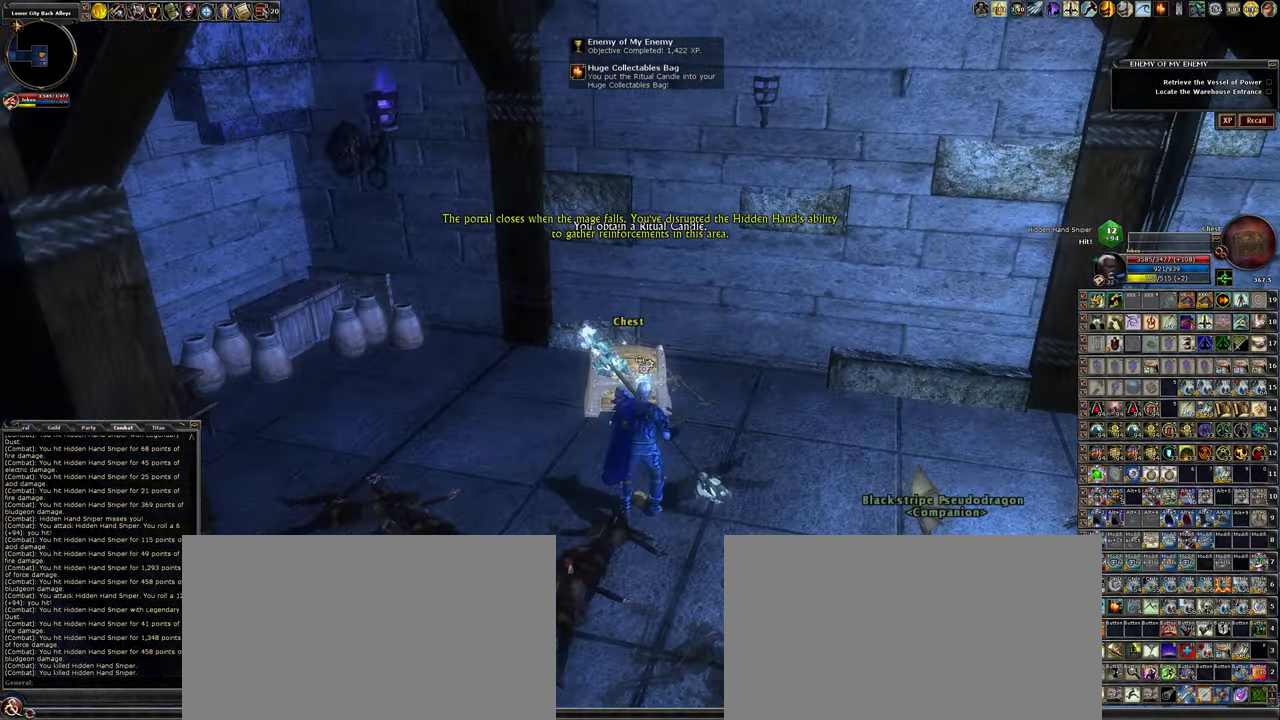
{"keys": [], "mouse": [], "events": [[100, "f", "up"]]}
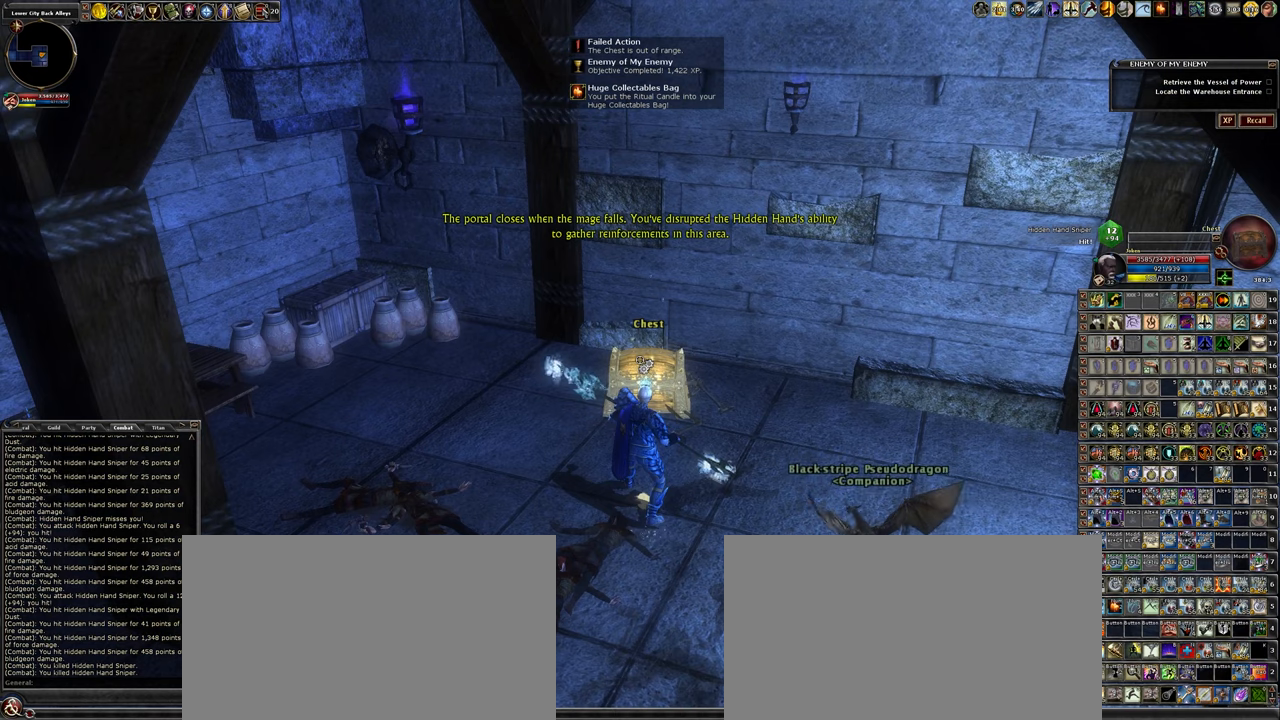
{"keys": [], "mouse": ["right"], "events": [[434, "mouse_right", "down"]]}
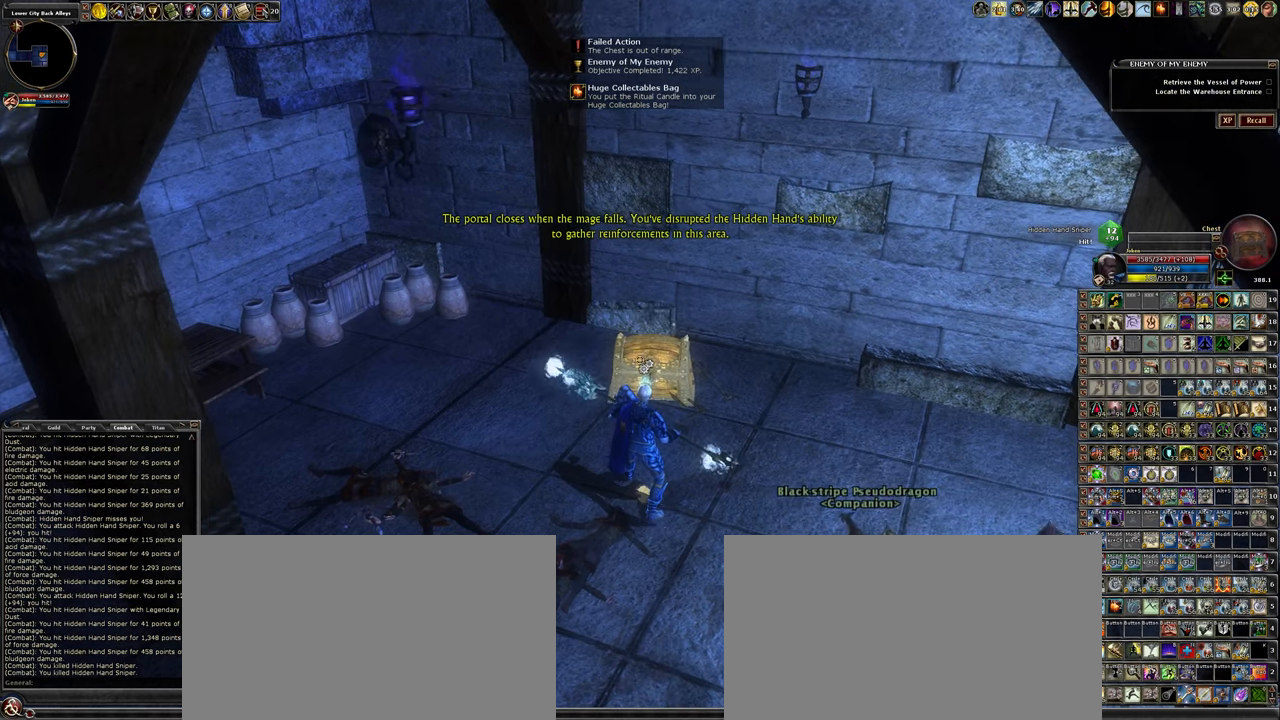
{"keys": [], "mouse": [], "events": [[34, "mouse_right", "up"], [84, "w", "down"], [217, "w", "up"], [317, "f", "down"], [417, "f", "up"]]}
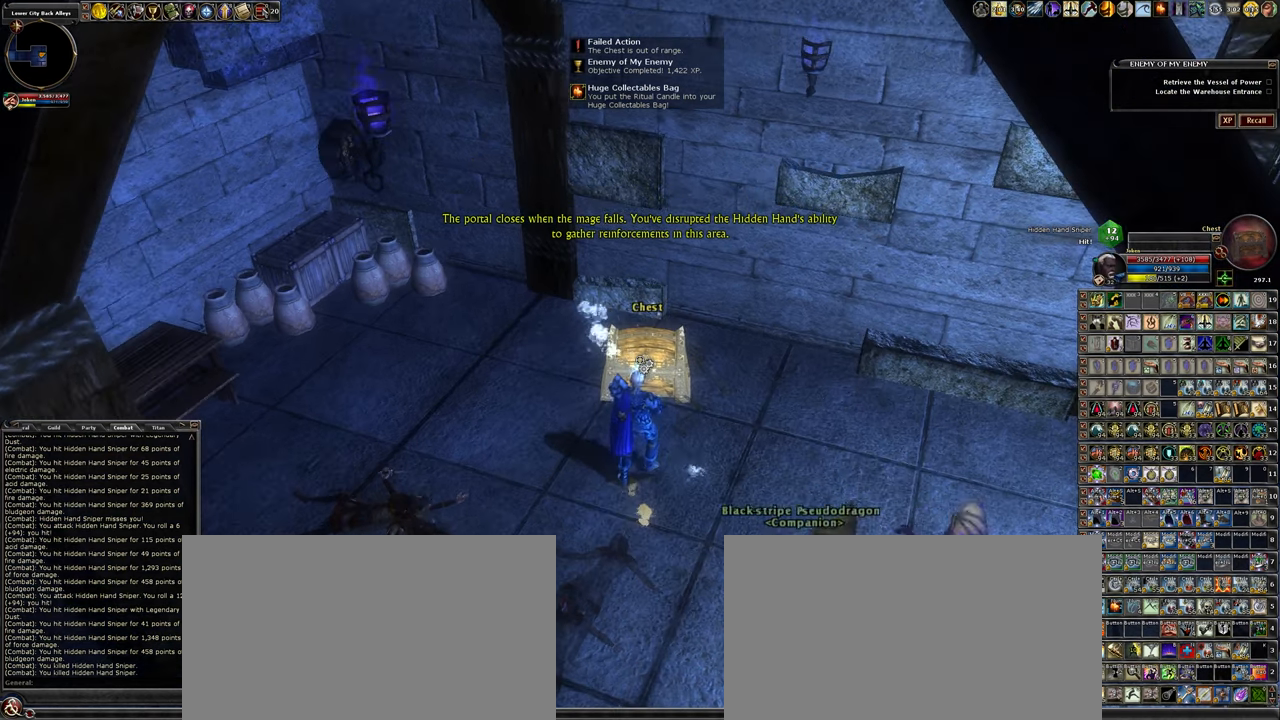
{"keys": [], "mouse": [], "events": []}
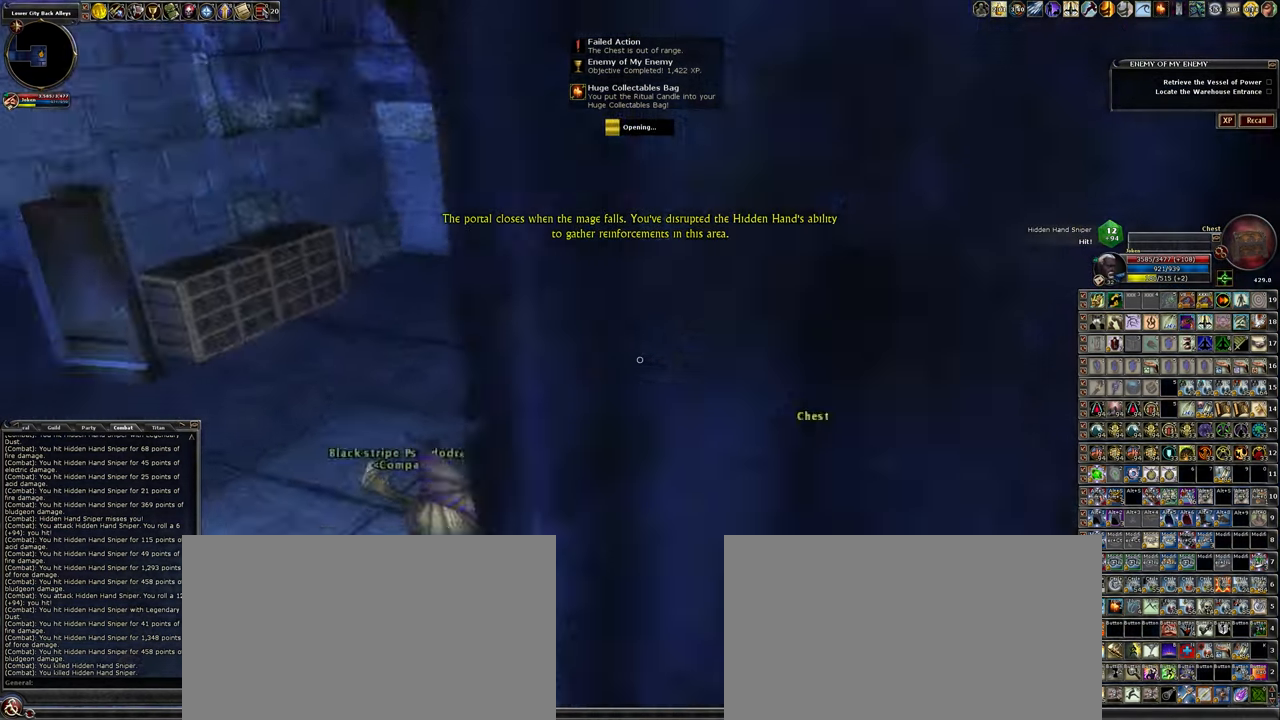
{"keys": [], "mouse": [], "events": []}
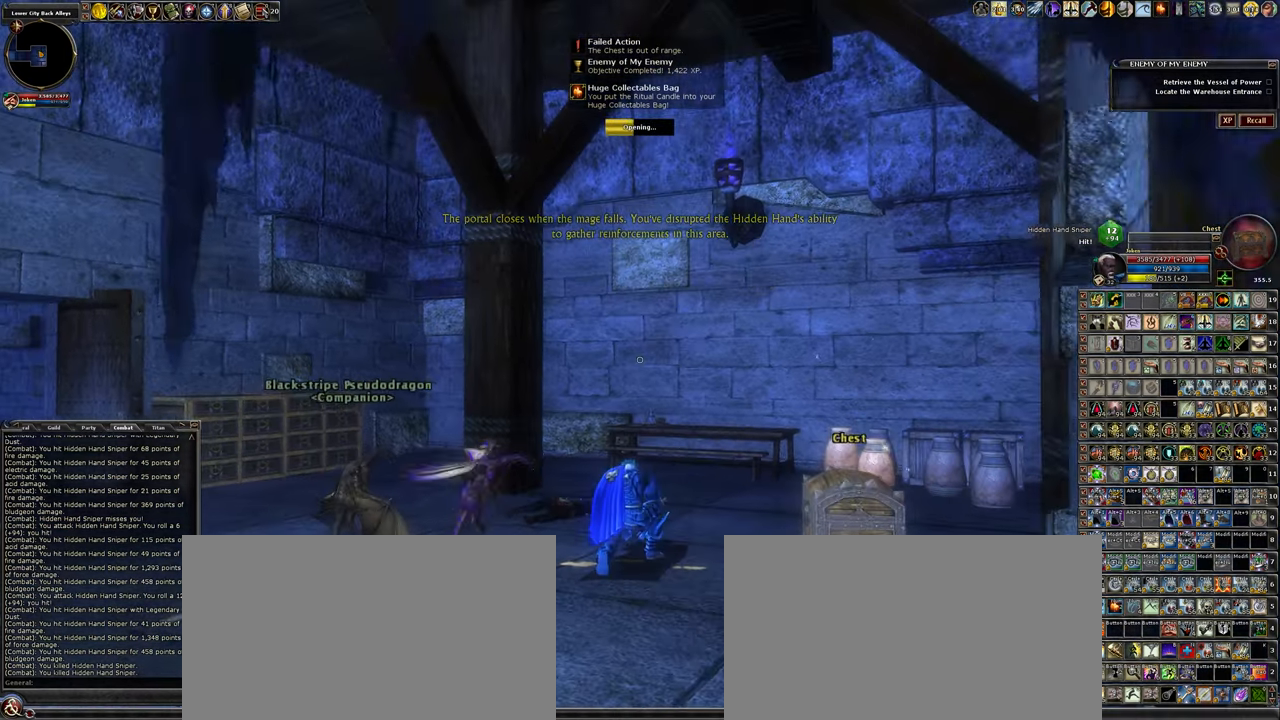
{"keys": [], "mouse": [], "events": []}
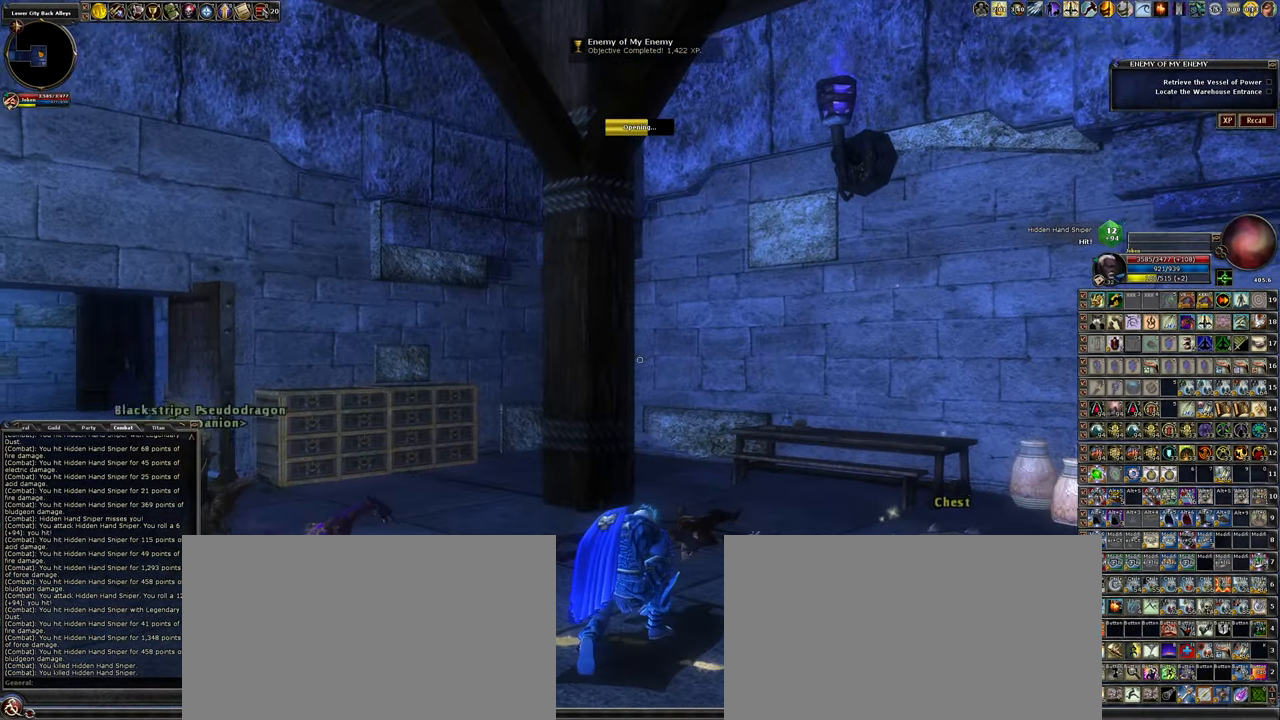
{"keys": [], "mouse": [], "events": []}
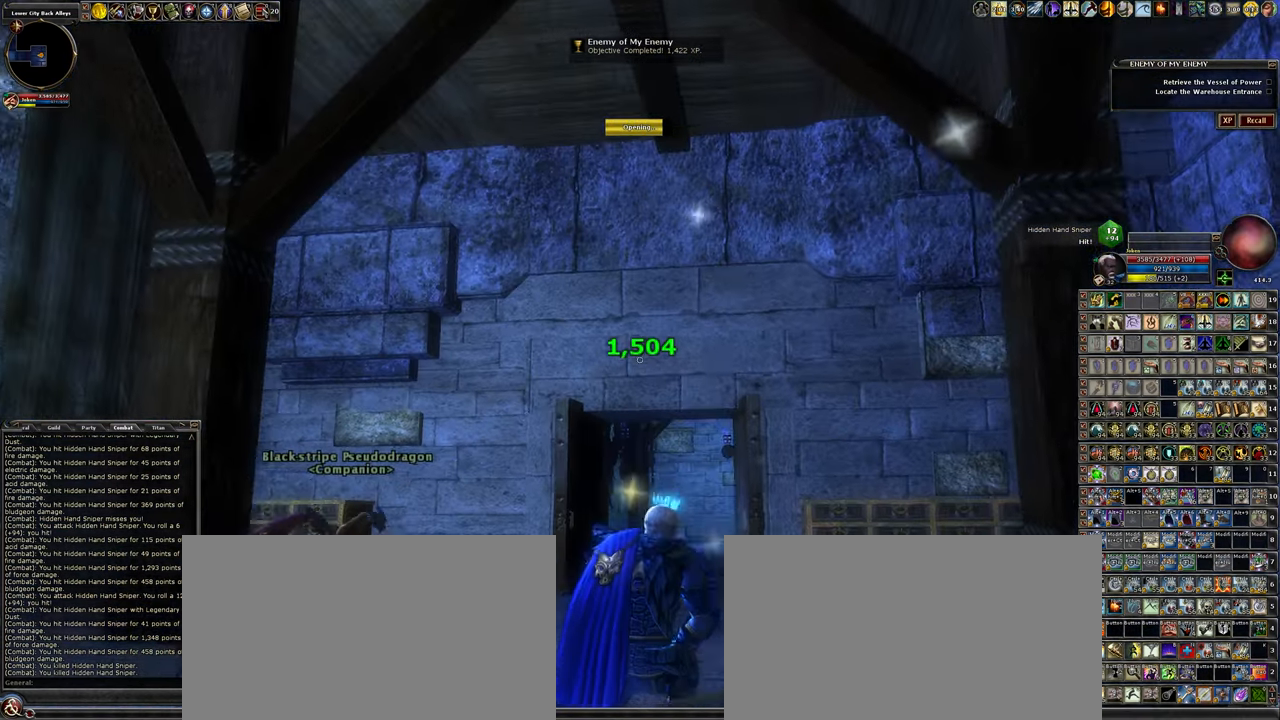
{"keys": [], "mouse": [], "events": []}
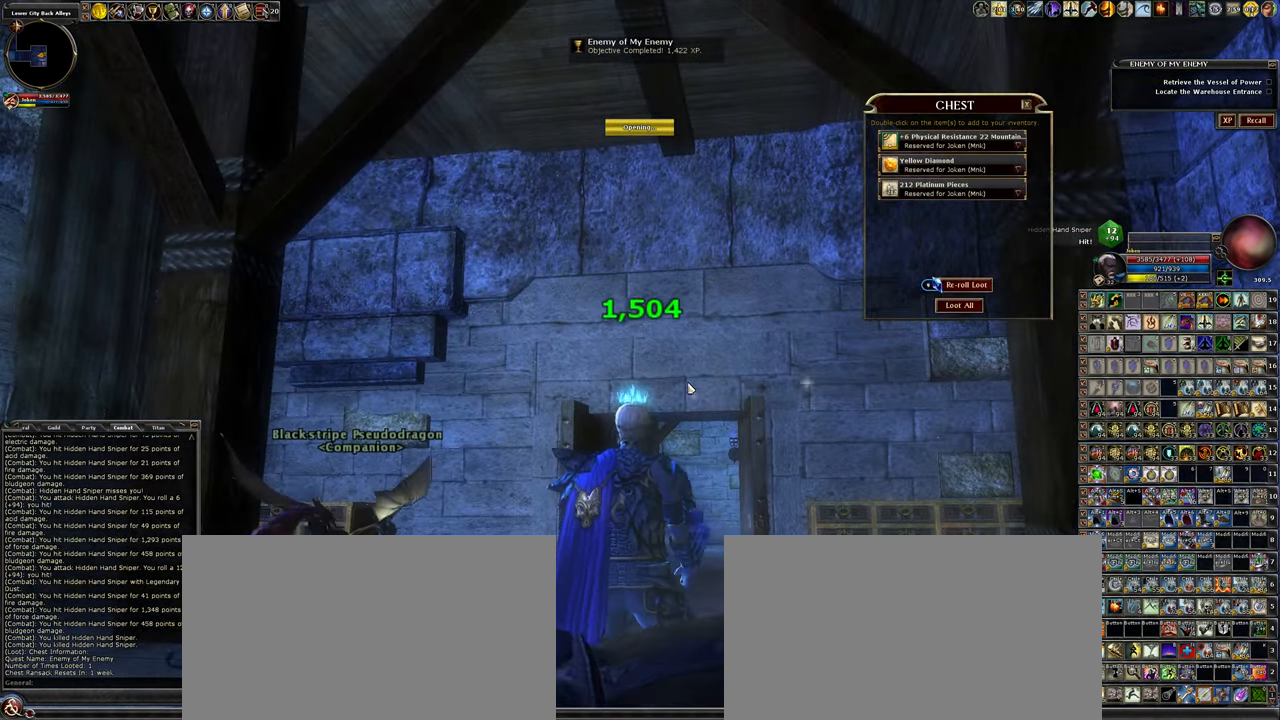
{"keys": [], "mouse": [], "events": []}
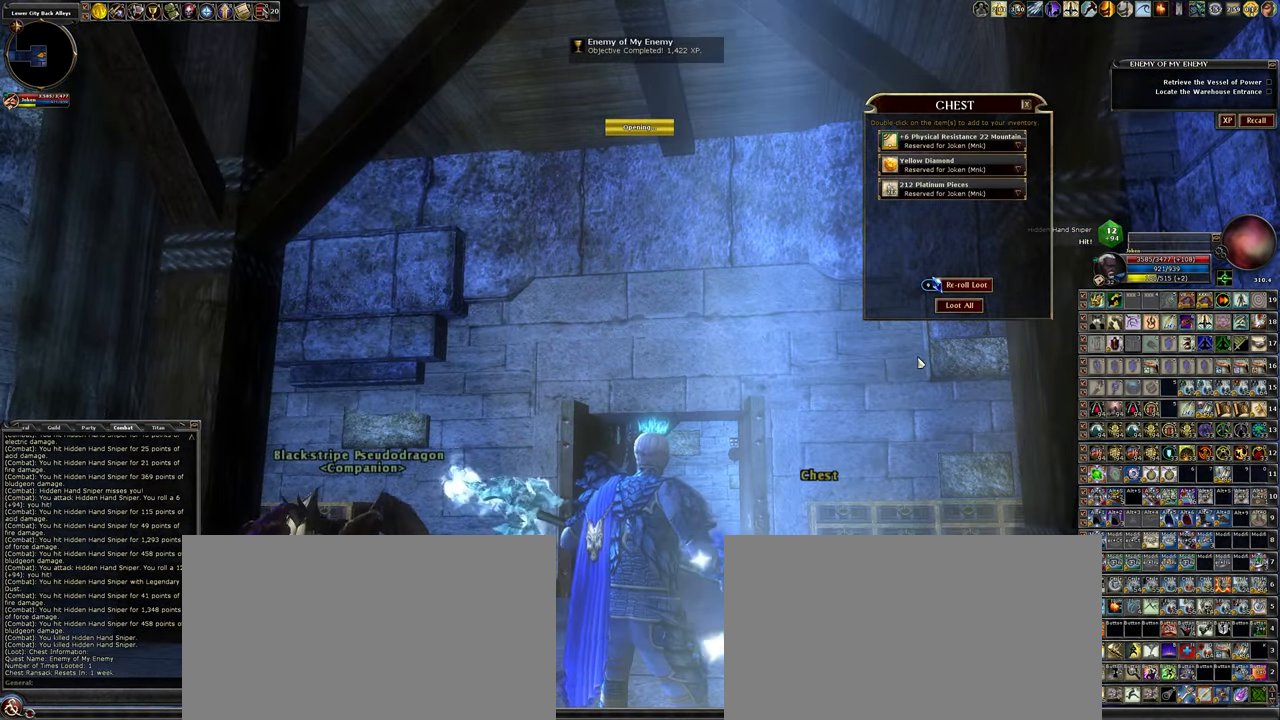
{"keys": [], "mouse": [], "events": []}
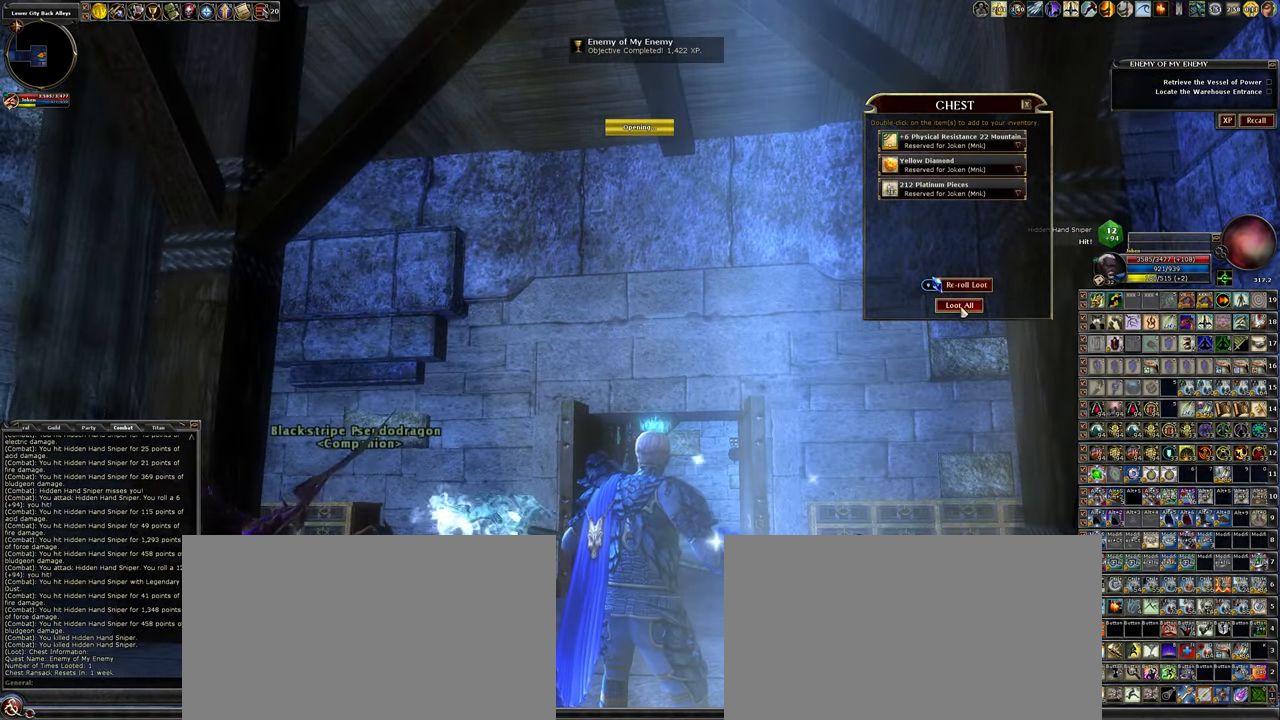
{"keys": [], "mouse": [], "events": [[117, "mouse_left", "down"], [167, "mouse_left", "up"]]}
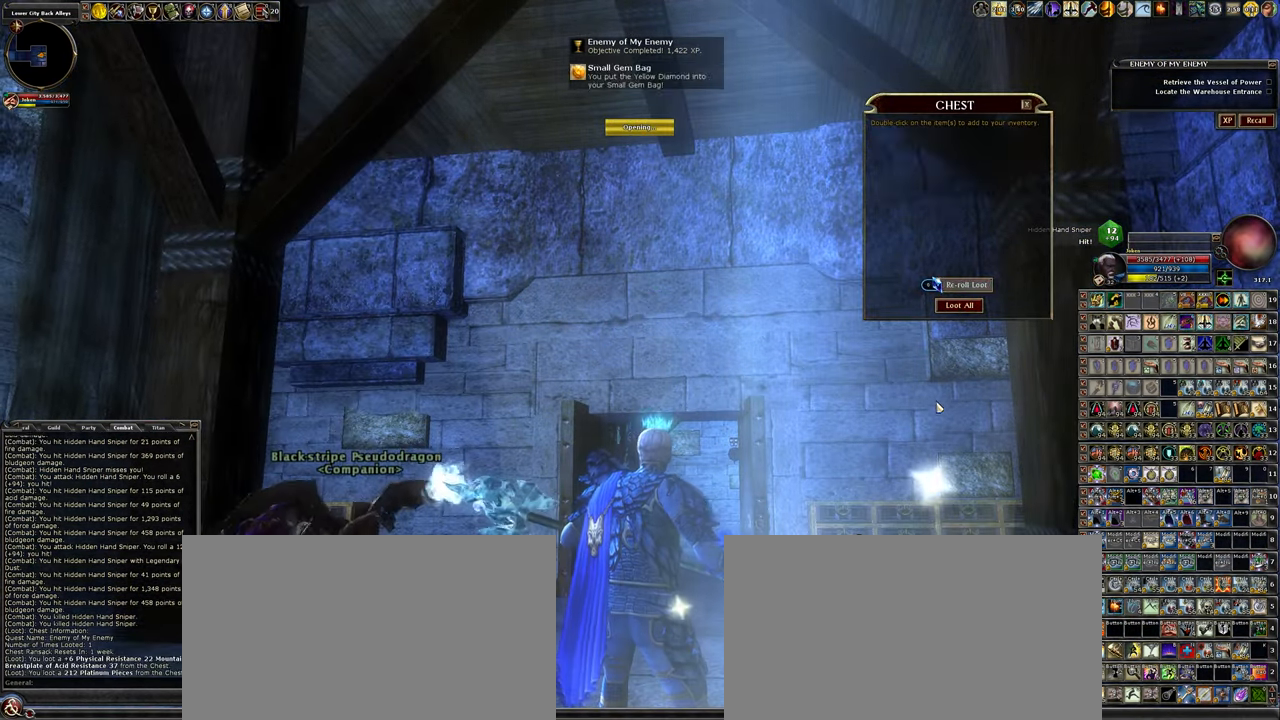
{"keys": ["w"], "mouse": [], "events": [[150, "w", "down"]]}
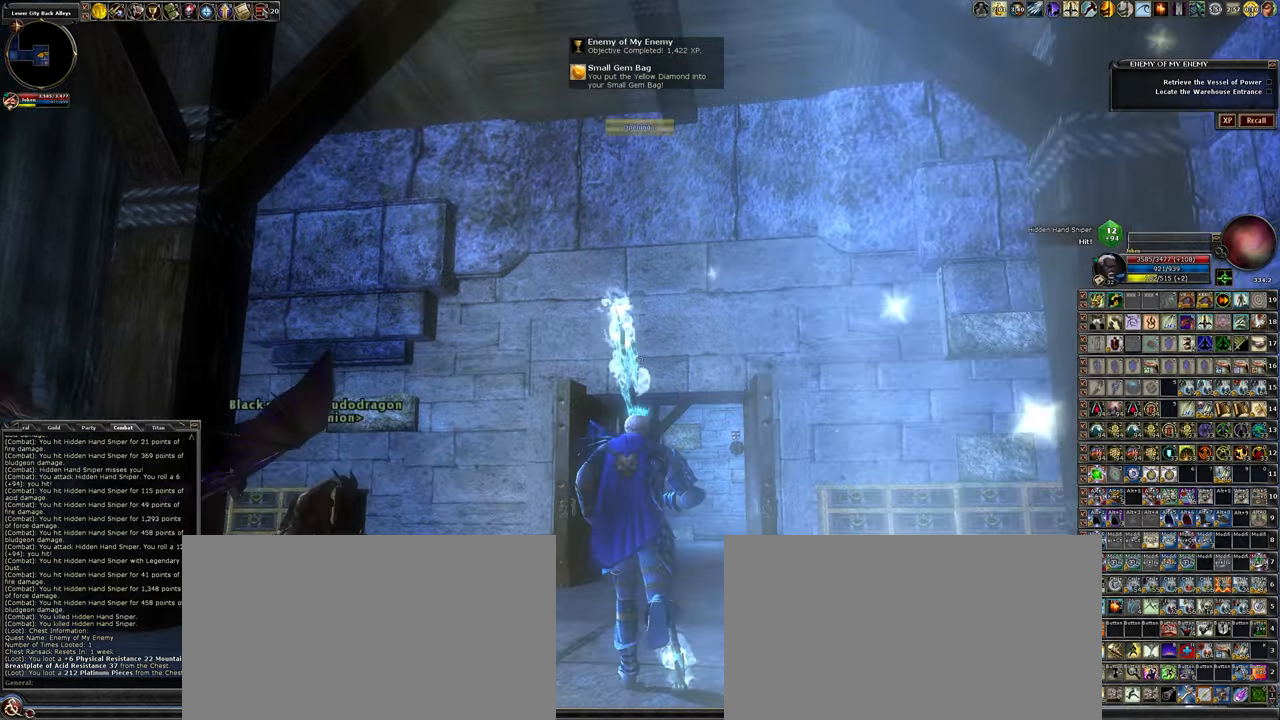
{"keys": ["w"], "mouse": [], "events": []}
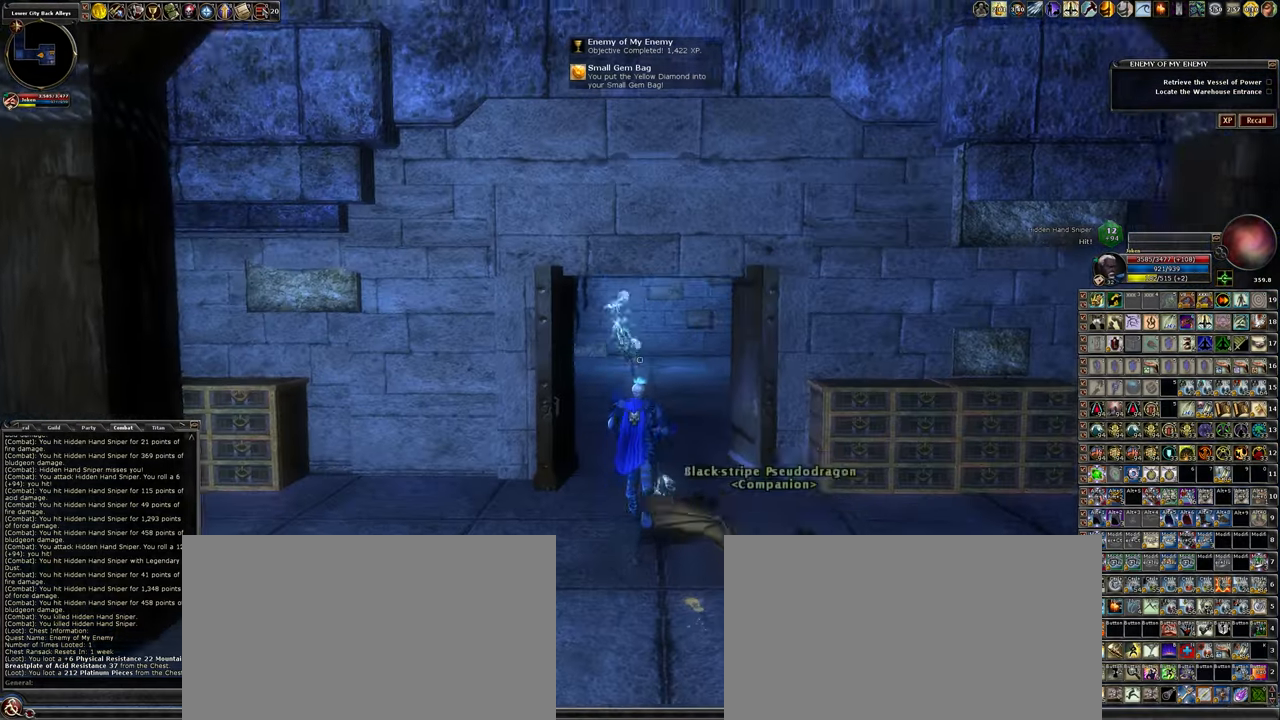
{"keys": ["w"], "mouse": [], "events": []}
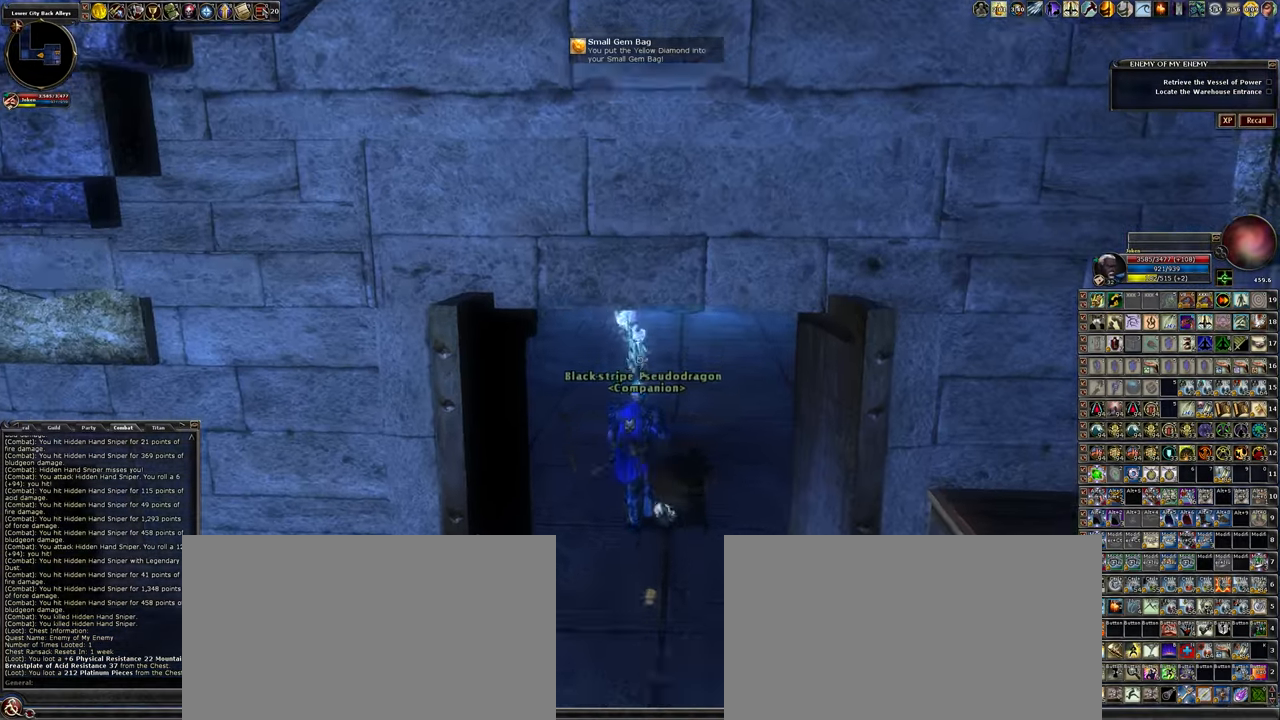
{"keys": ["w"], "mouse": [], "events": []}
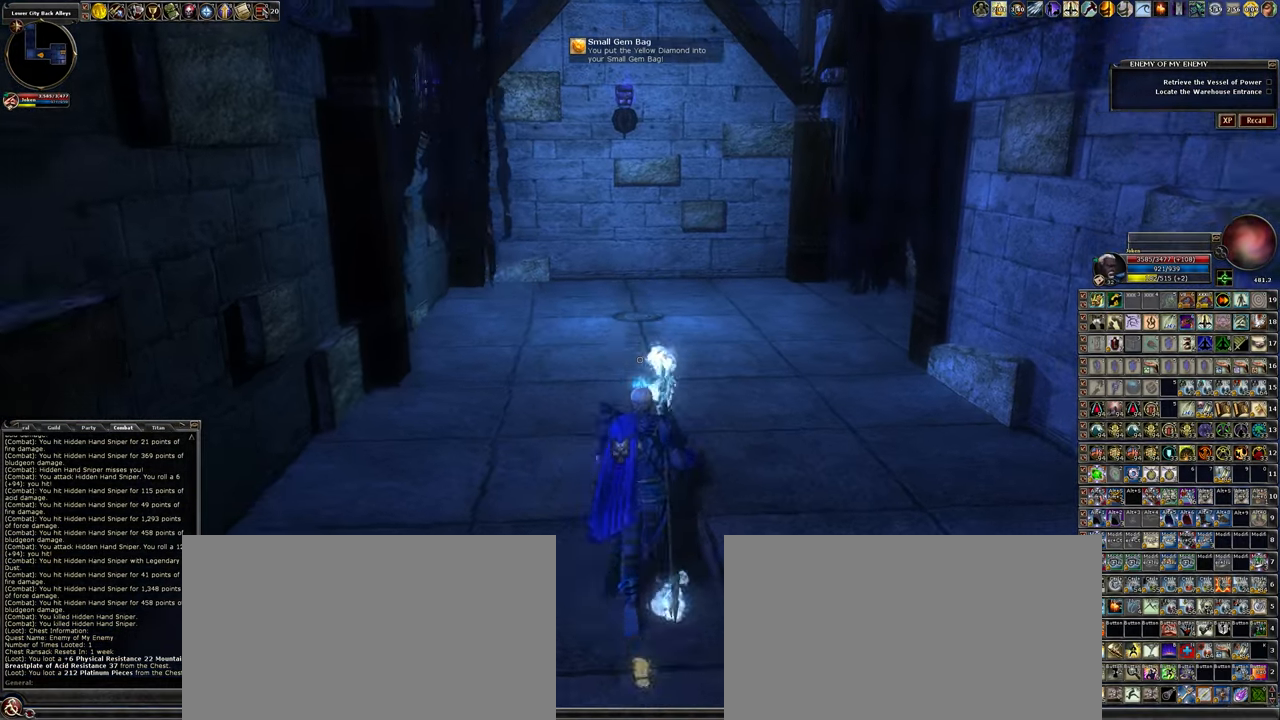
{"keys": ["w"], "mouse": [], "events": []}
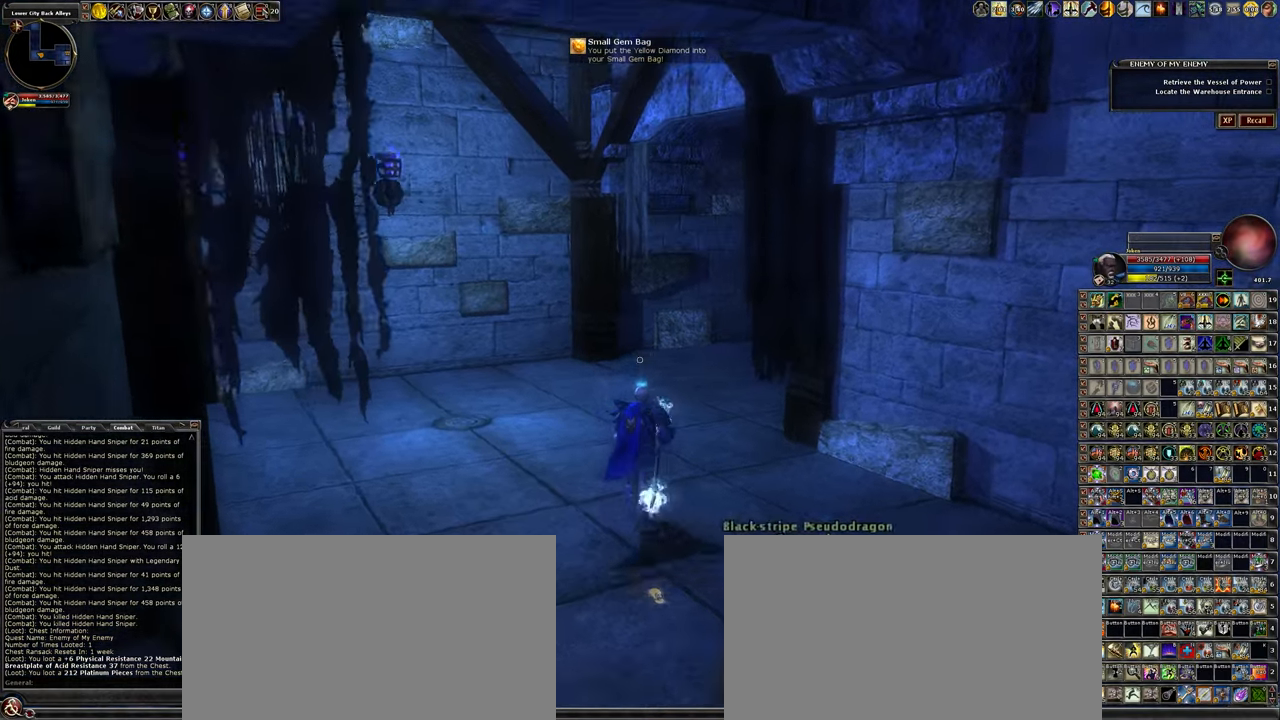
{"keys": ["w"], "mouse": [], "events": []}
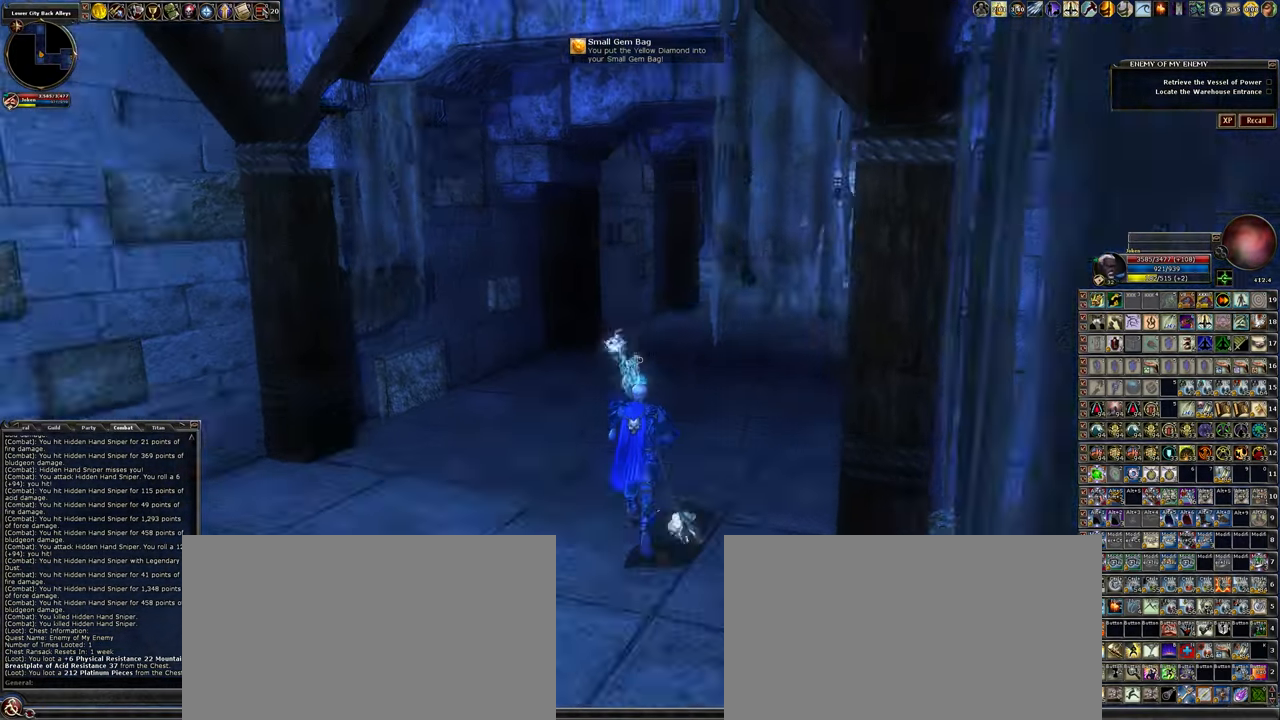
{"keys": ["1", "w"], "mouse": [], "events": [[233, "1", "down"]]}
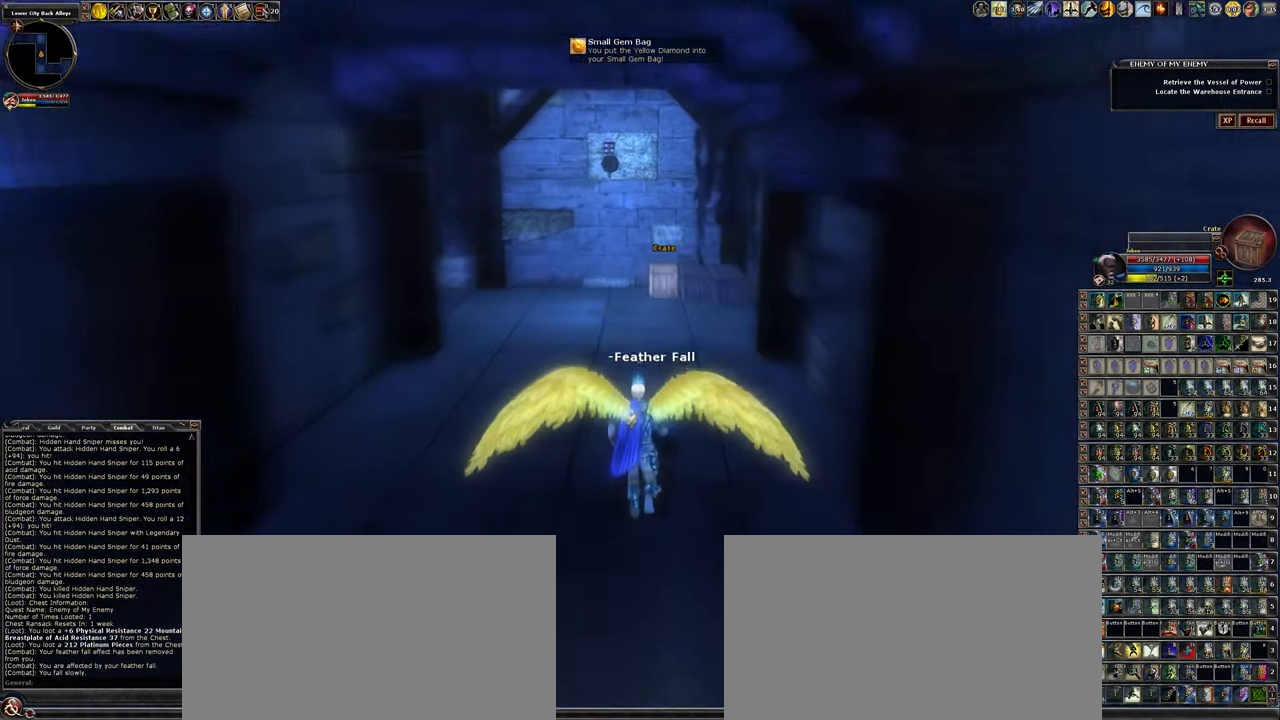
{"keys": ["1", "w"], "mouse": [], "events": []}
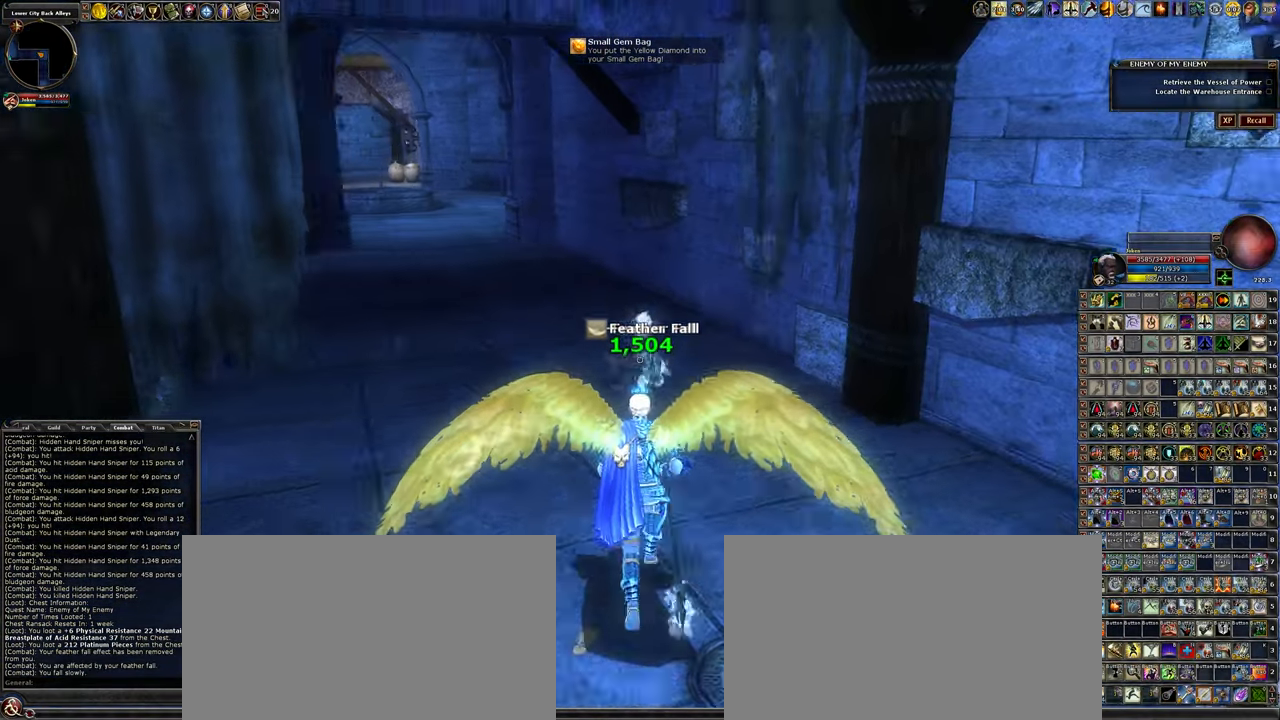
{"keys": ["3", "w"], "mouse": [], "events": [[133, "1", "up"], [266, "3", "down"]]}
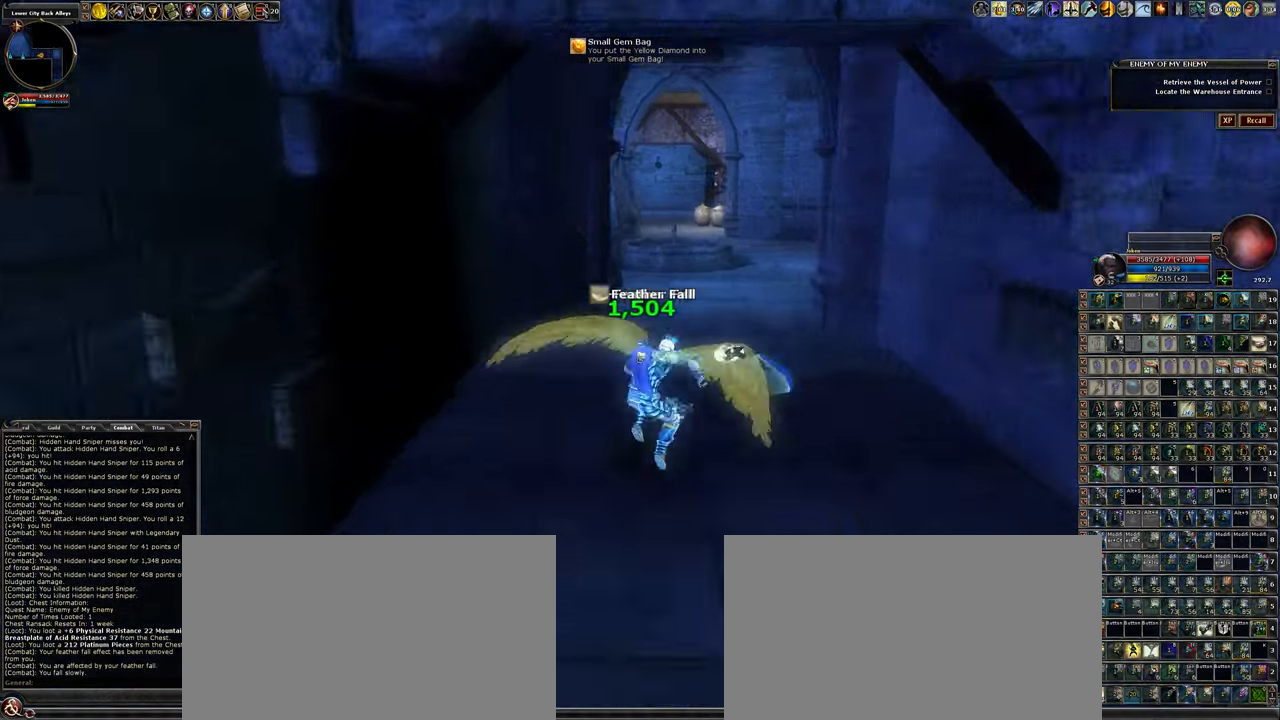
{"keys": ["w"], "mouse": [], "events": [[250, "3", "up"]]}
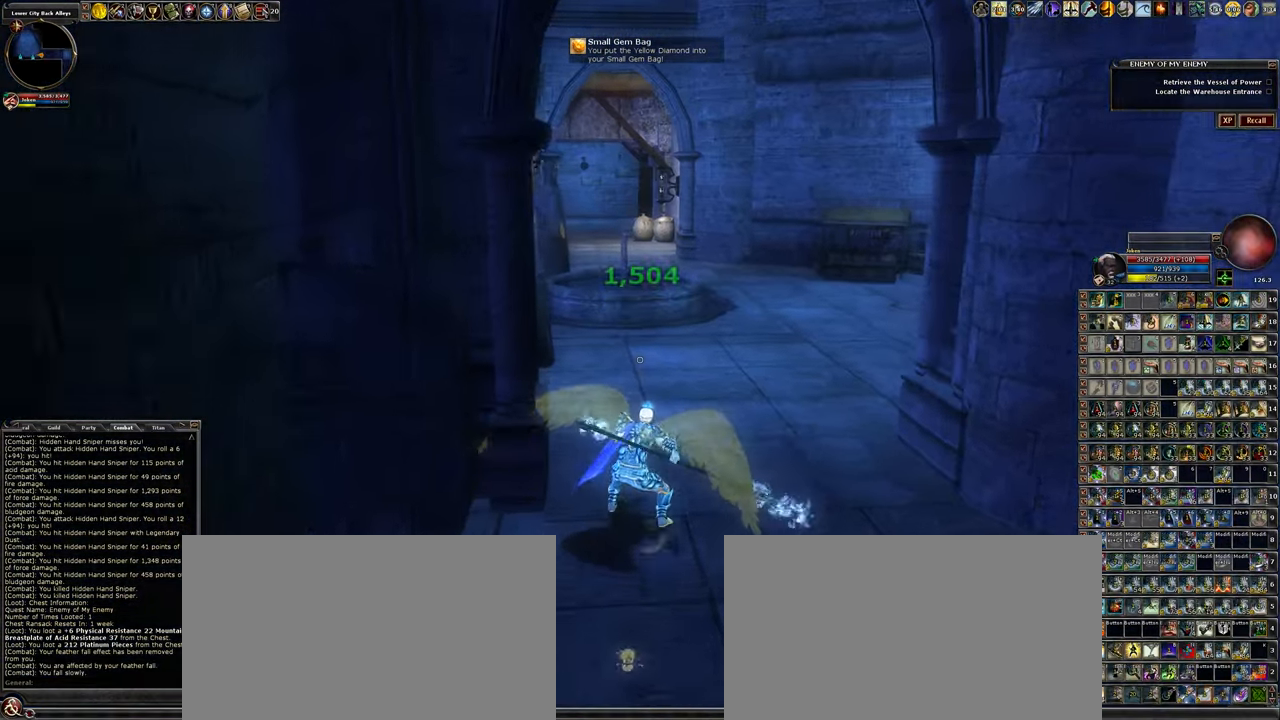
{"keys": ["4", "space", "w"], "mouse": [], "events": [[200, "space", "down"], [383, "4", "down"]]}
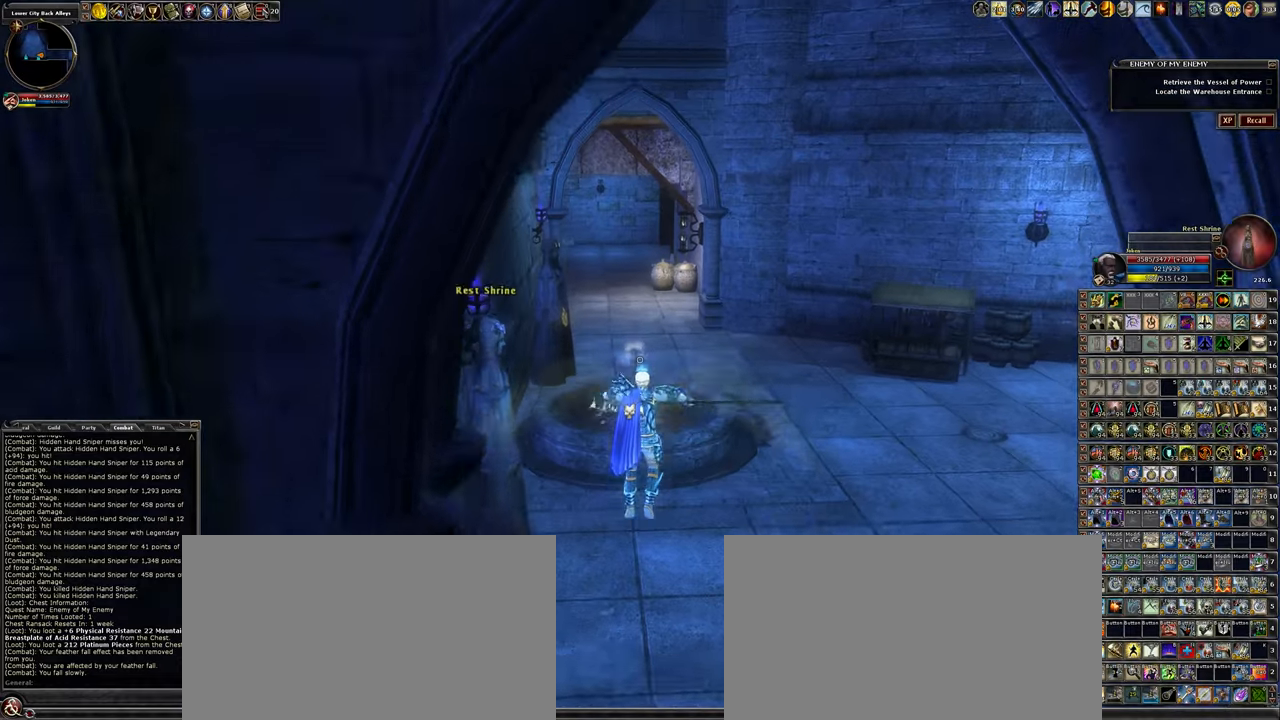
{"keys": ["4", "w"], "mouse": [], "events": [[317, "4", "up"], [367, "space", "up"], [500, "4", "down"]]}
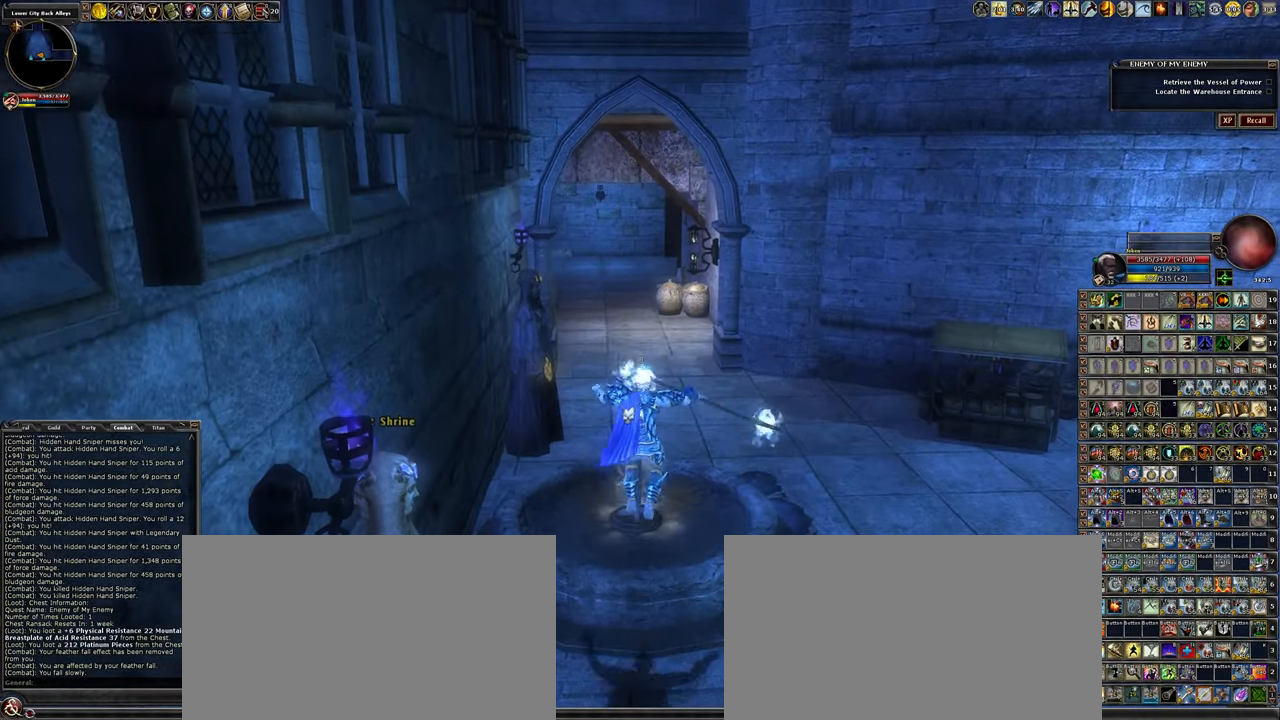
{"keys": ["w"], "mouse": [], "events": [[333, "4", "up"]]}
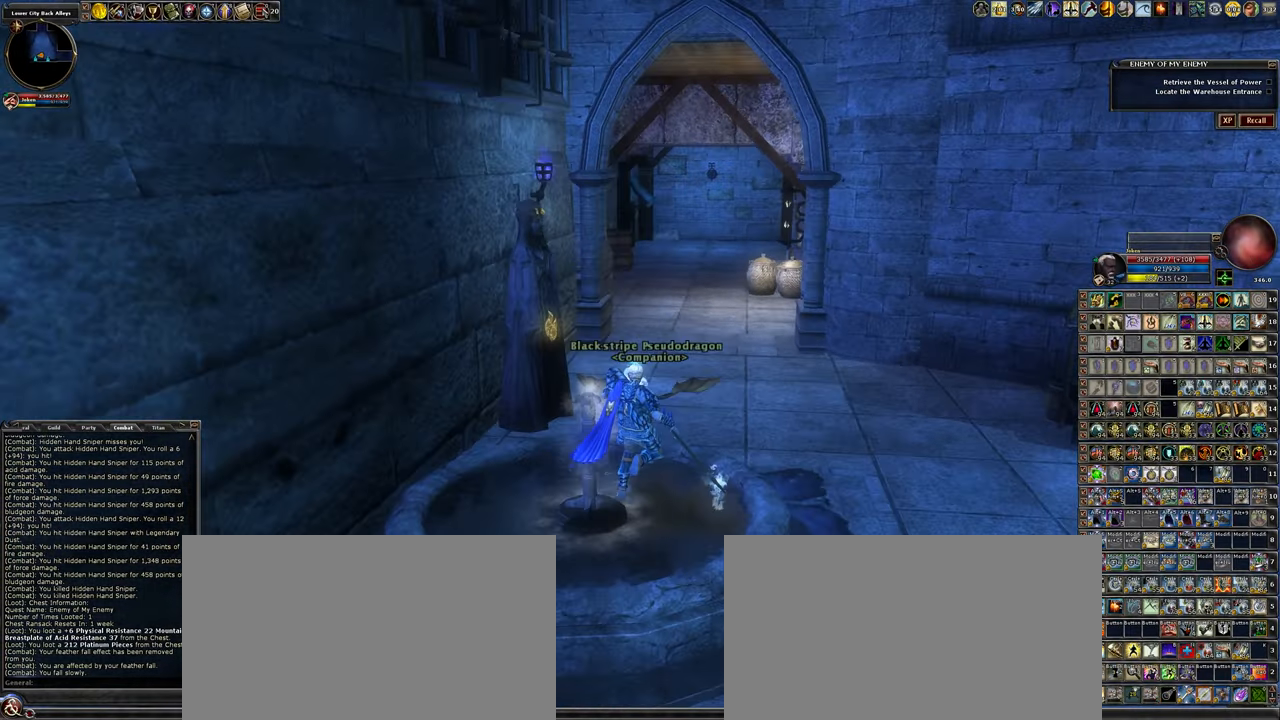
{"keys": ["space", "w"], "mouse": [], "events": [[483, "space", "down"]]}
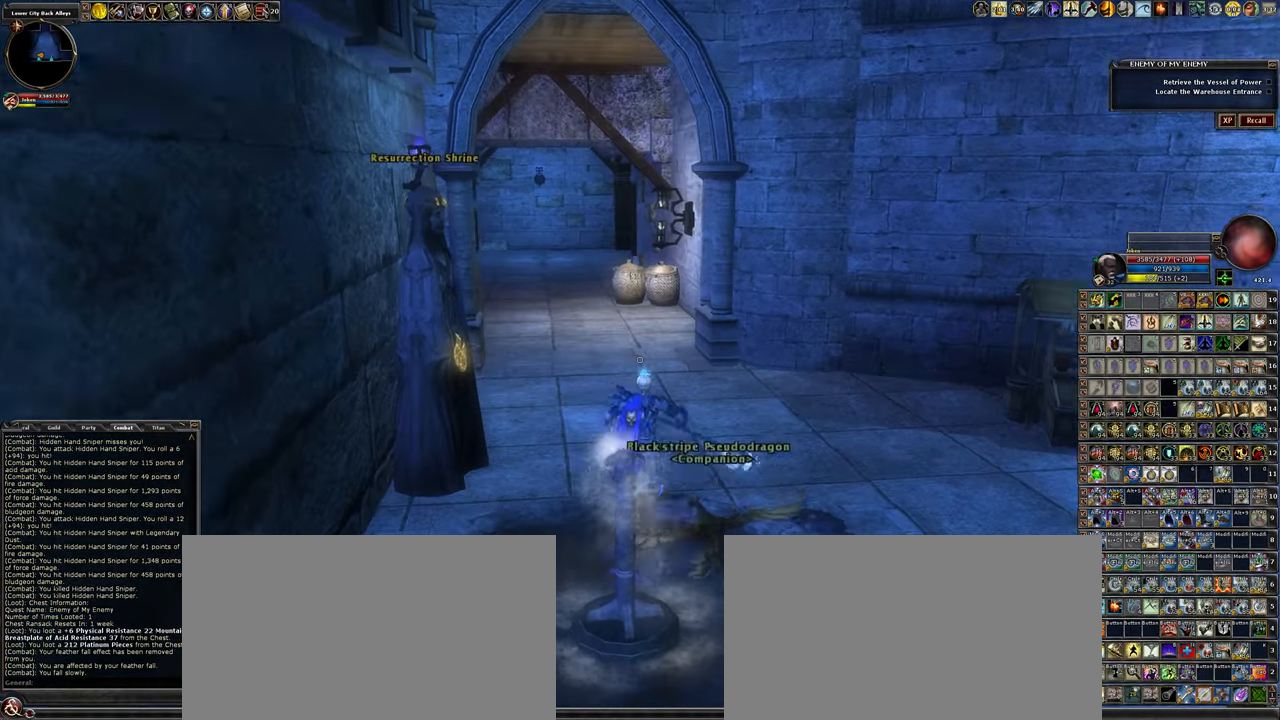
{"keys": ["w"], "mouse": [], "events": [[183, "space", "up"]]}